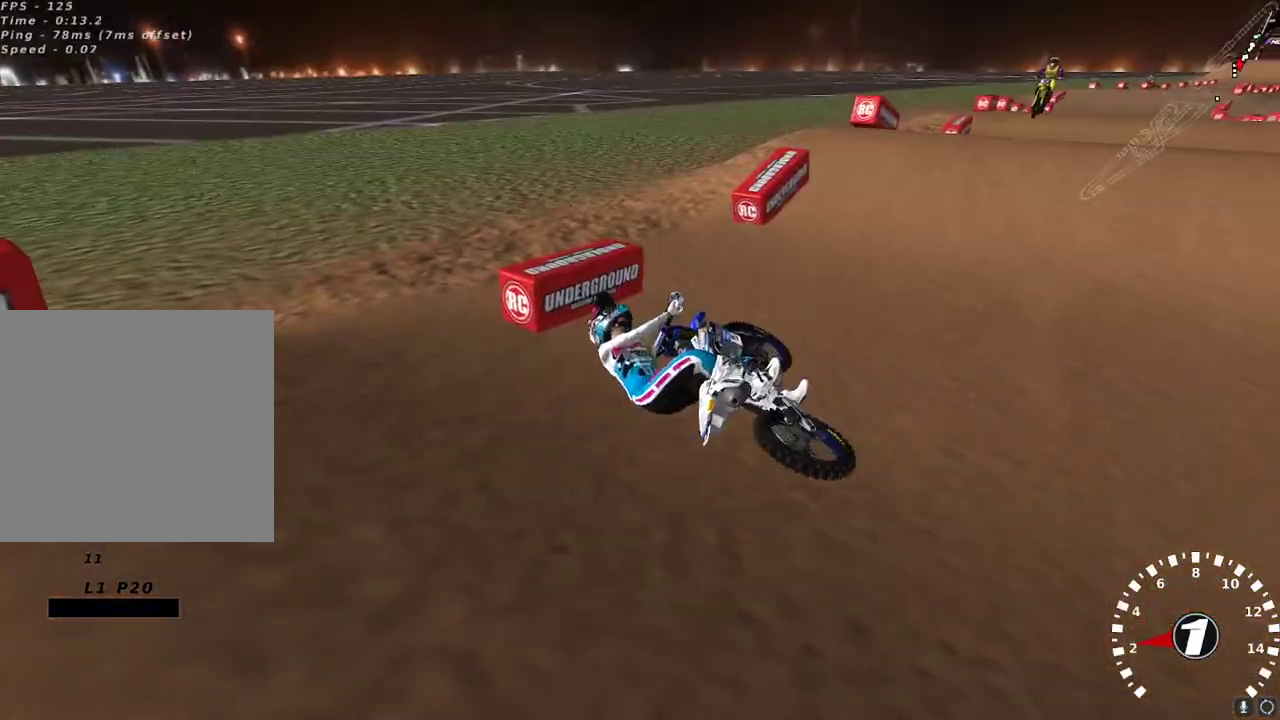
Gameplay with a controller (Xbox layout); each line is a JSON object with the inputs held at the frame after it. "events" lists button and stick changes between this image and that frame as [ms after this image, input, new state], when the widget could be followed in between.
{"buttons": [], "left_stick": "center", "right_stick": "center", "events": [[400, "X", "down"], [483, "X", "up"]]}
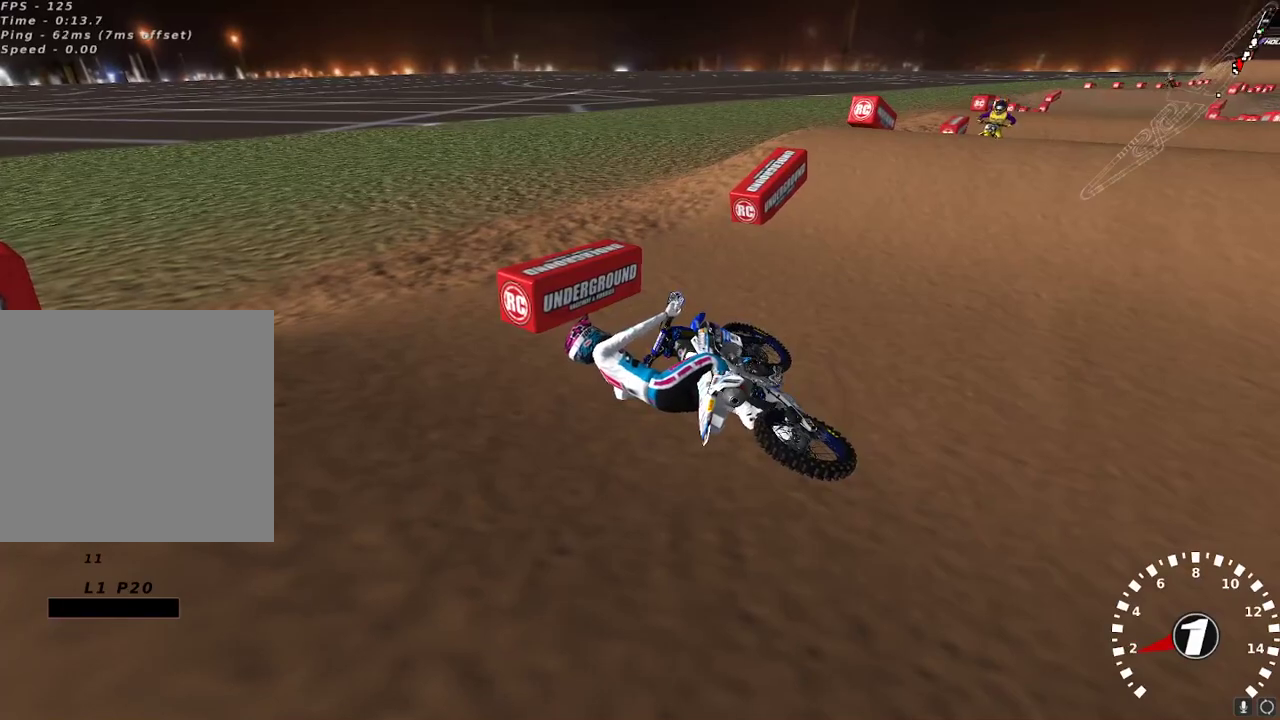
{"buttons": ["X", "L1"], "left_stick": "up-left", "right_stick": "center", "events": [[83, "X", "down"], [100, "left_stick", "up-left"], [167, "X", "up"], [283, "X", "down"], [367, "X", "up"], [450, "L1", "down"], [467, "X", "down"]]}
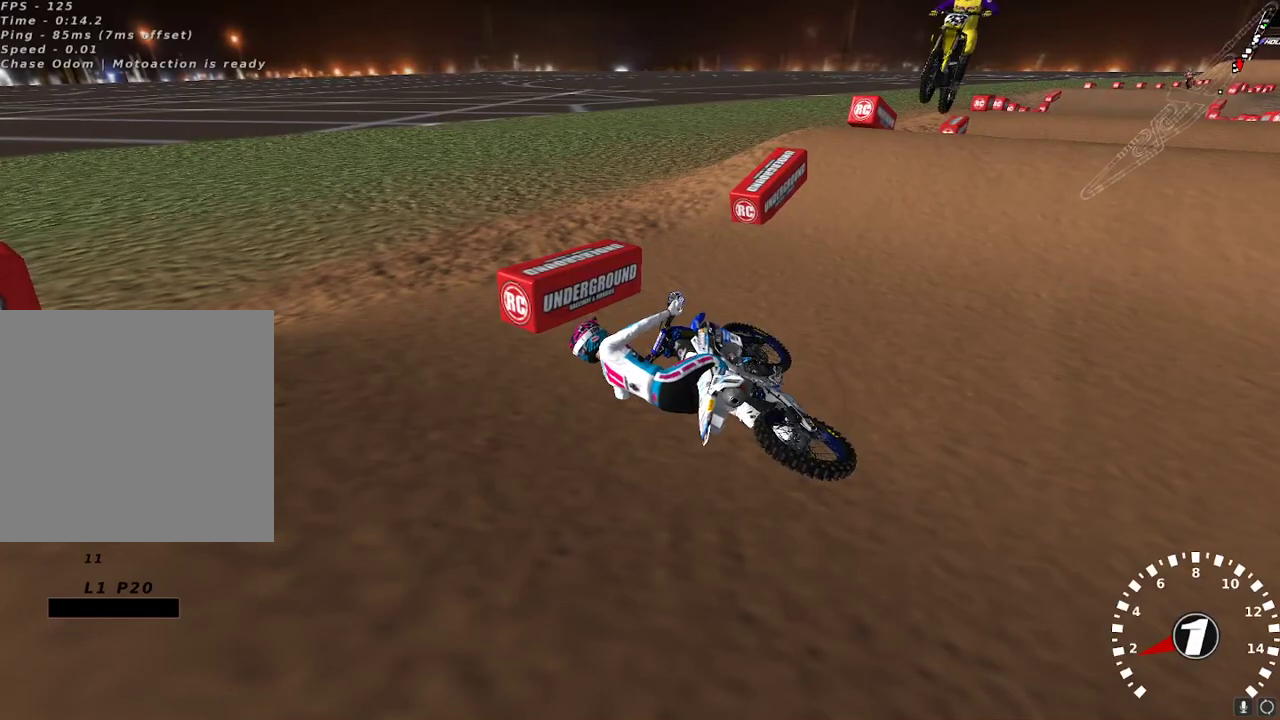
{"buttons": ["X", "L1", "L3"], "left_stick": "up-left", "right_stick": "center", "events": [[17, "L3", "down"], [50, "X", "up"], [133, "X", "down"], [233, "X", "up"], [317, "X", "down"], [417, "X", "up"], [500, "X", "down"]]}
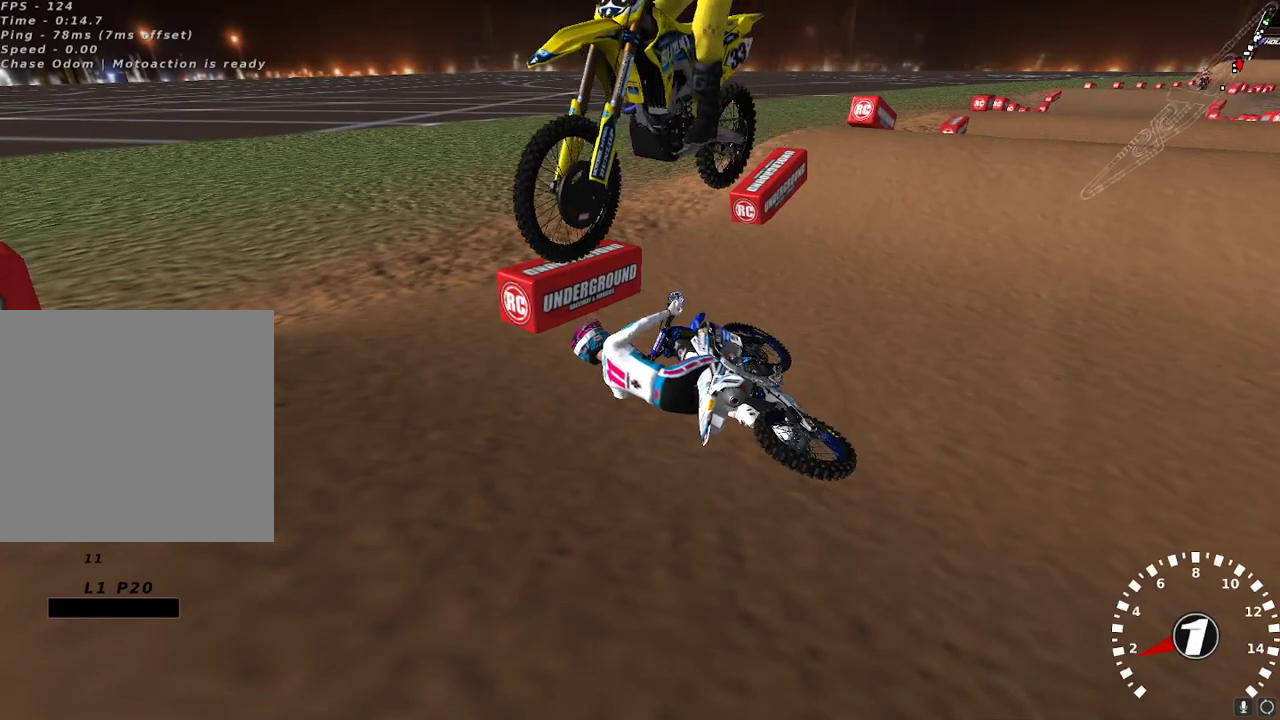
{"buttons": ["L1"], "left_stick": "up-left", "right_stick": "center", "events": [[83, "X", "up"], [183, "X", "down"], [267, "X", "up"], [283, "L3", "up"], [383, "X", "down"], [467, "X", "up"]]}
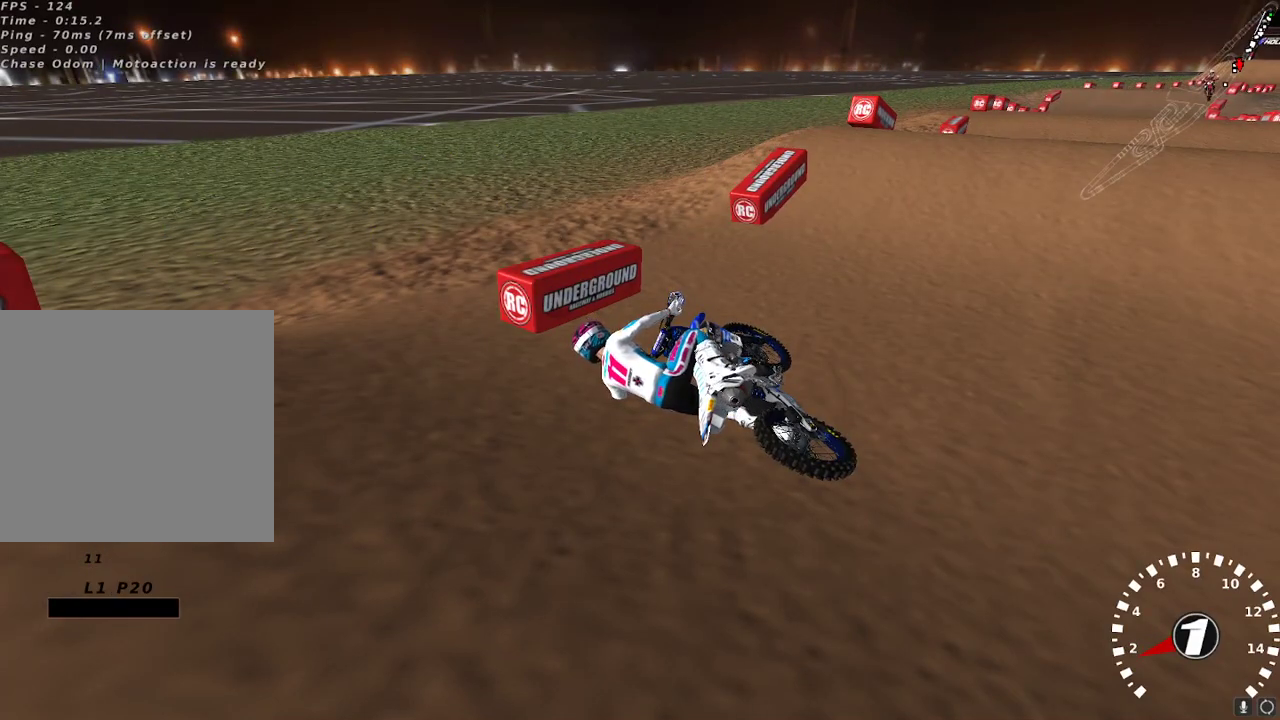
{"buttons": ["X", "L1", "L3"], "left_stick": "up-left", "right_stick": "center", "events": [[67, "X", "down"], [167, "X", "up"], [250, "L3", "down"], [283, "X", "down"], [383, "X", "up"], [483, "X", "down"]]}
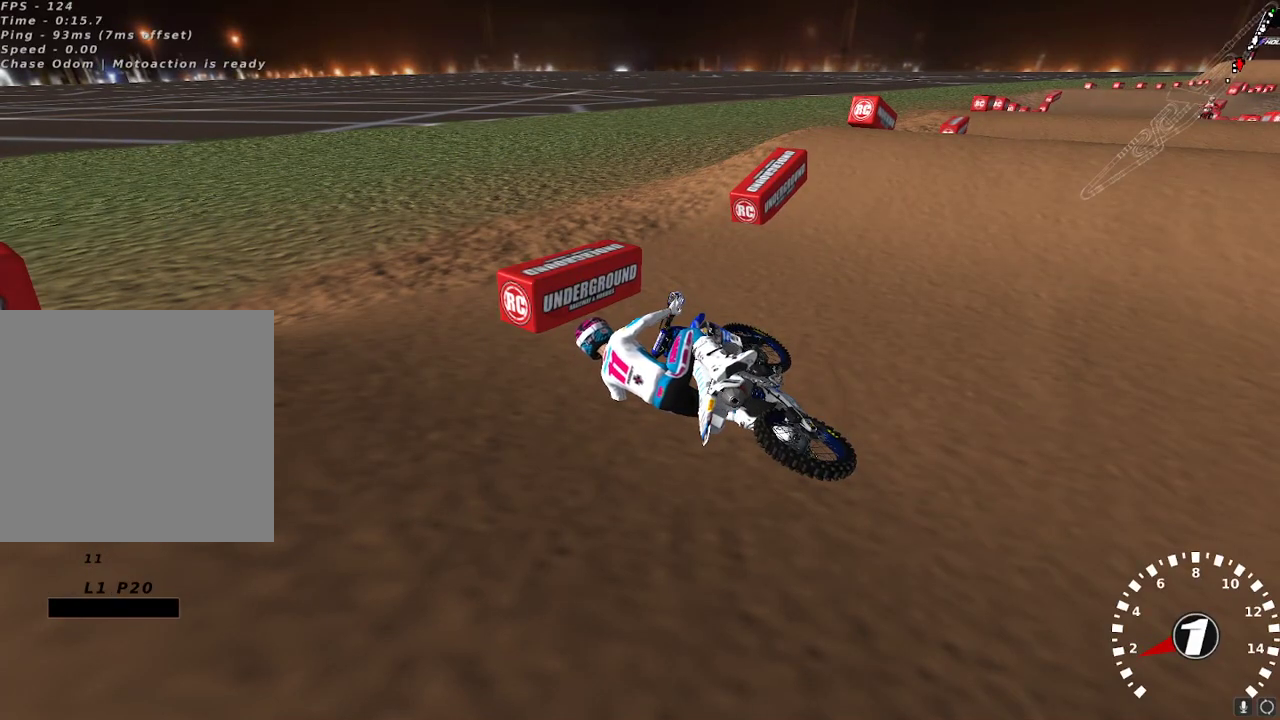
{"buttons": ["L1", "L3"], "left_stick": "up-left", "right_stick": "center", "events": [[83, "X", "up"], [200, "X", "down"], [300, "X", "up"]]}
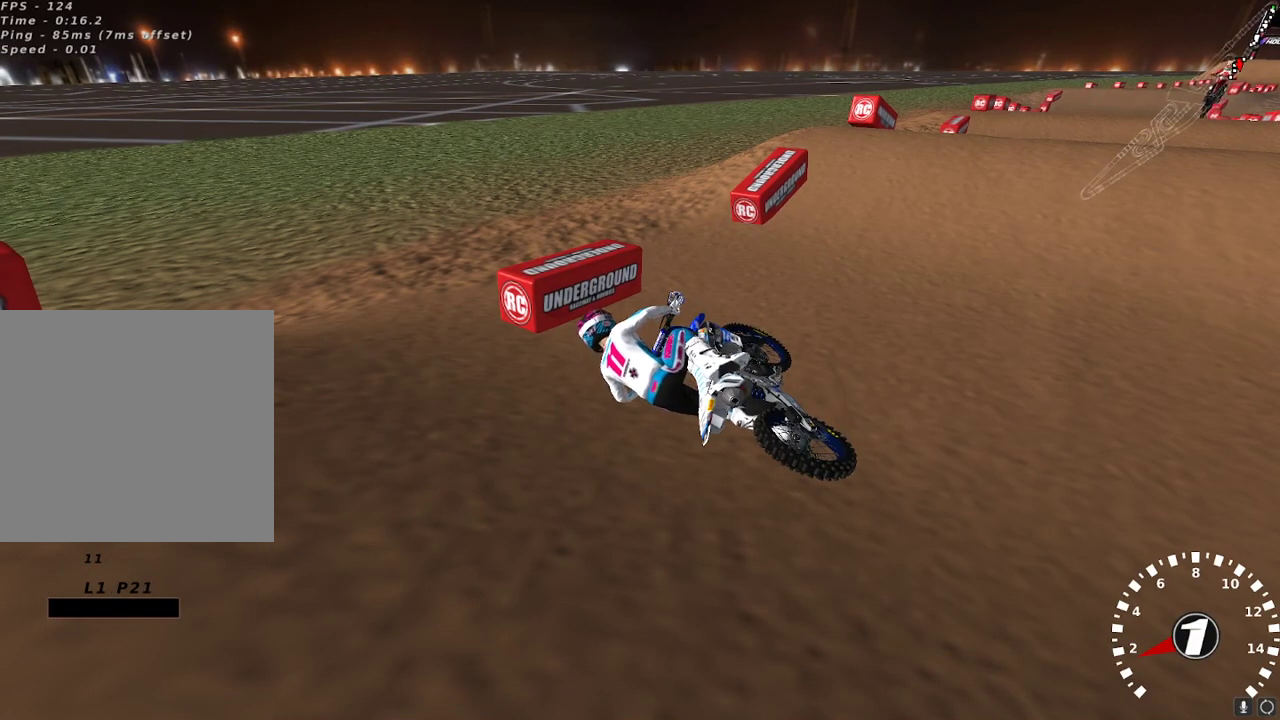
{"buttons": ["X", "L1", "R2", "L3"], "left_stick": "up-left", "right_stick": "center", "events": [[450, "R2", "down"], [483, "X", "down"]]}
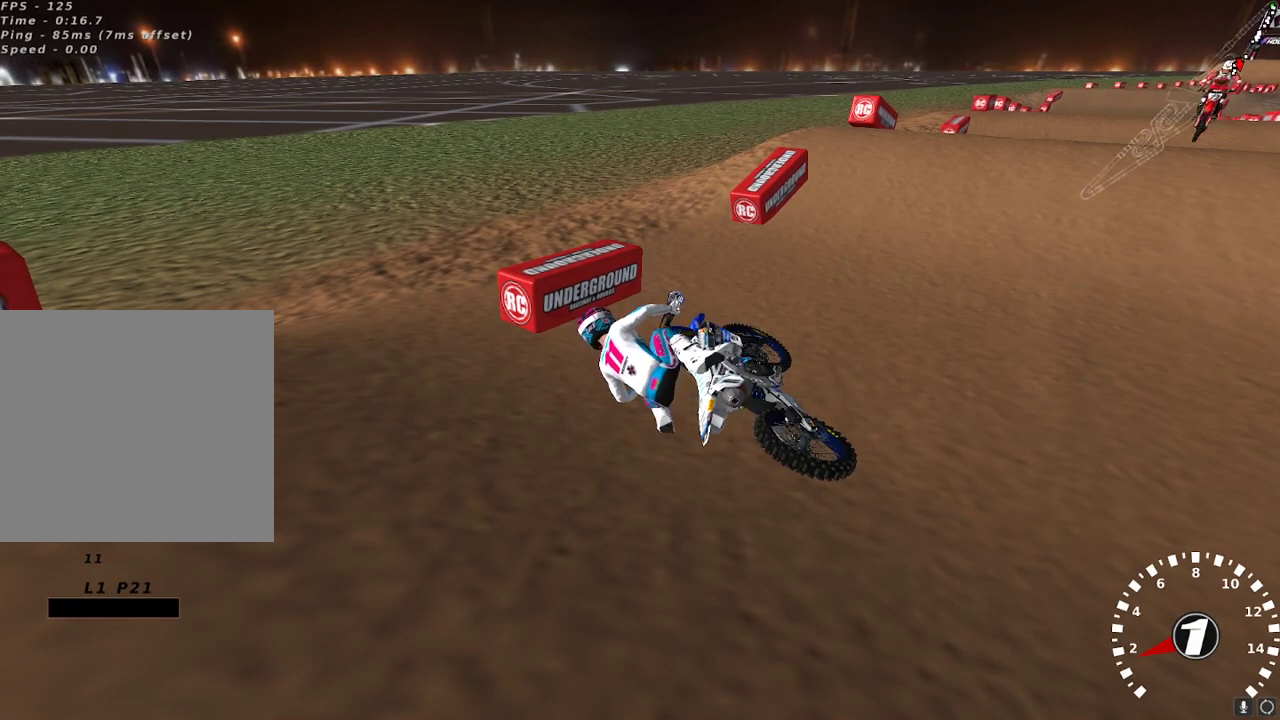
{"buttons": ["L1", "R2", "L3"], "left_stick": "up-left", "right_stick": "center", "events": [[100, "X", "up"], [183, "X", "down"], [267, "X", "up"], [367, "X", "down"], [450, "X", "up"]]}
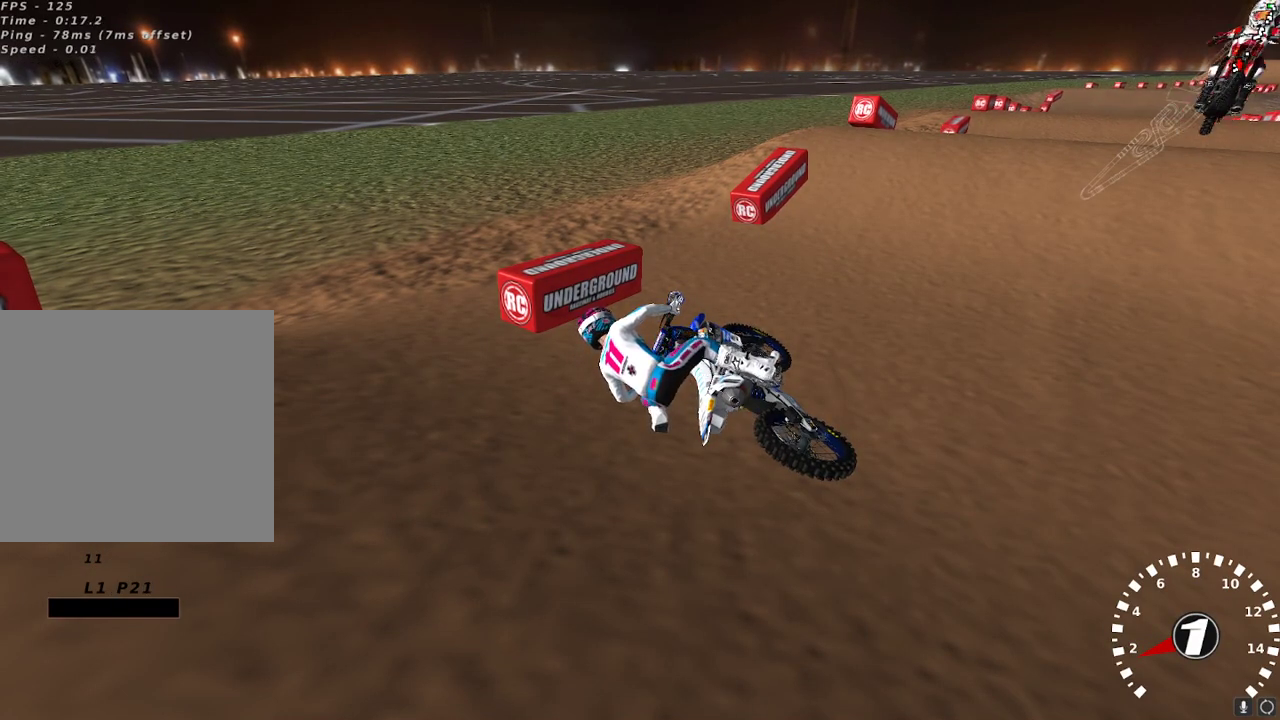
{"buttons": ["R2"], "left_stick": "center", "right_stick": "down", "events": [[50, "X", "down"], [133, "X", "up"], [200, "X", "down"], [283, "X", "up"], [350, "L3", "up"], [350, "left_stick", "right"], [367, "L1", "up"], [467, "left_stick", "center"], [467, "right_stick", "down"]]}
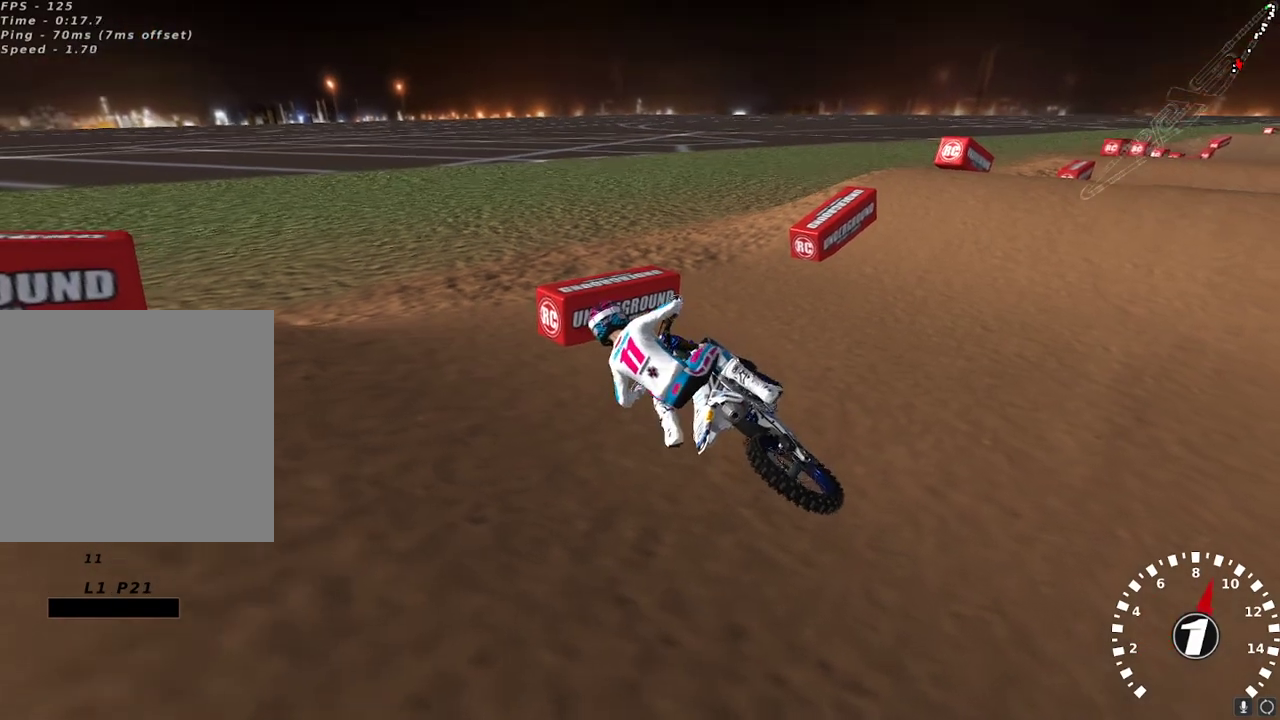
{"buttons": ["R2"], "left_stick": "right", "right_stick": "down", "events": [[83, "right_stick", "center"], [167, "right_stick", "down"], [183, "left_stick", "right"], [300, "right_stick", "center"], [367, "right_stick", "down"]]}
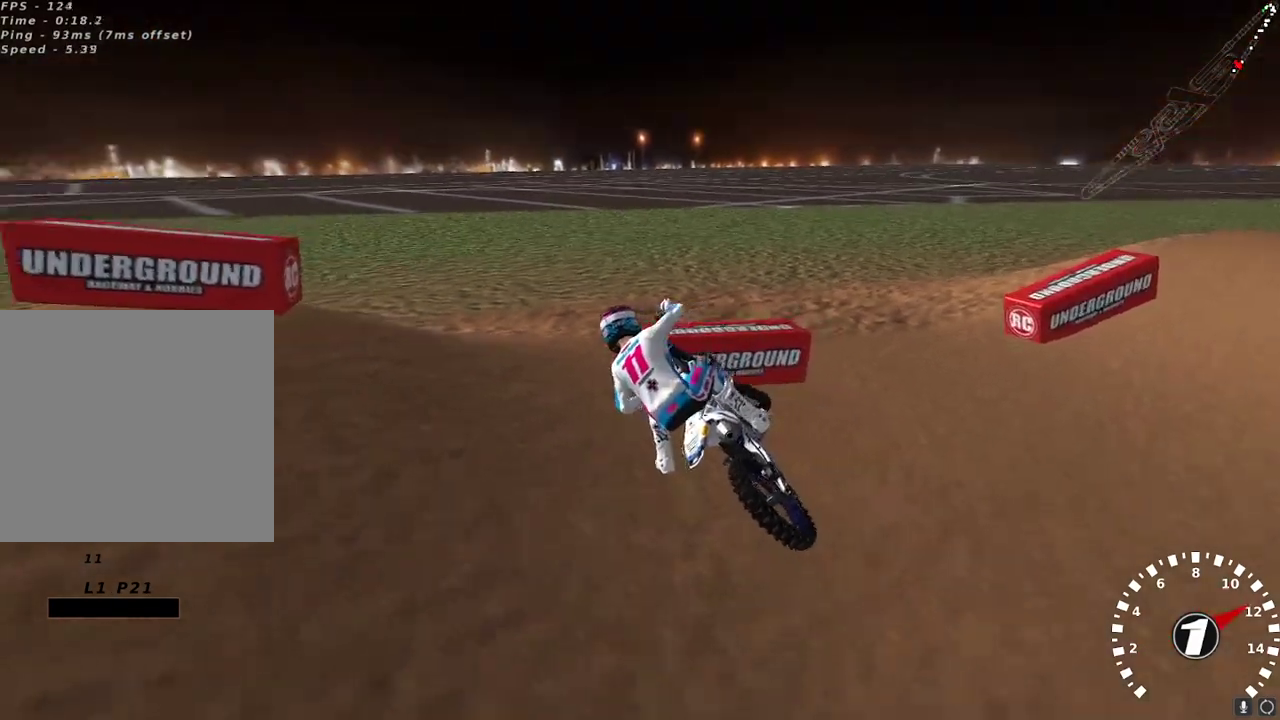
{"buttons": [], "left_stick": "center", "right_stick": "up-left", "events": [[67, "right_stick", "center"], [233, "left_stick", "center"], [267, "R2", "up"], [283, "right_stick", "up-left"], [350, "left_stick", "right"], [433, "R2", "down"], [450, "left_stick", "center"], [500, "R2", "up"]]}
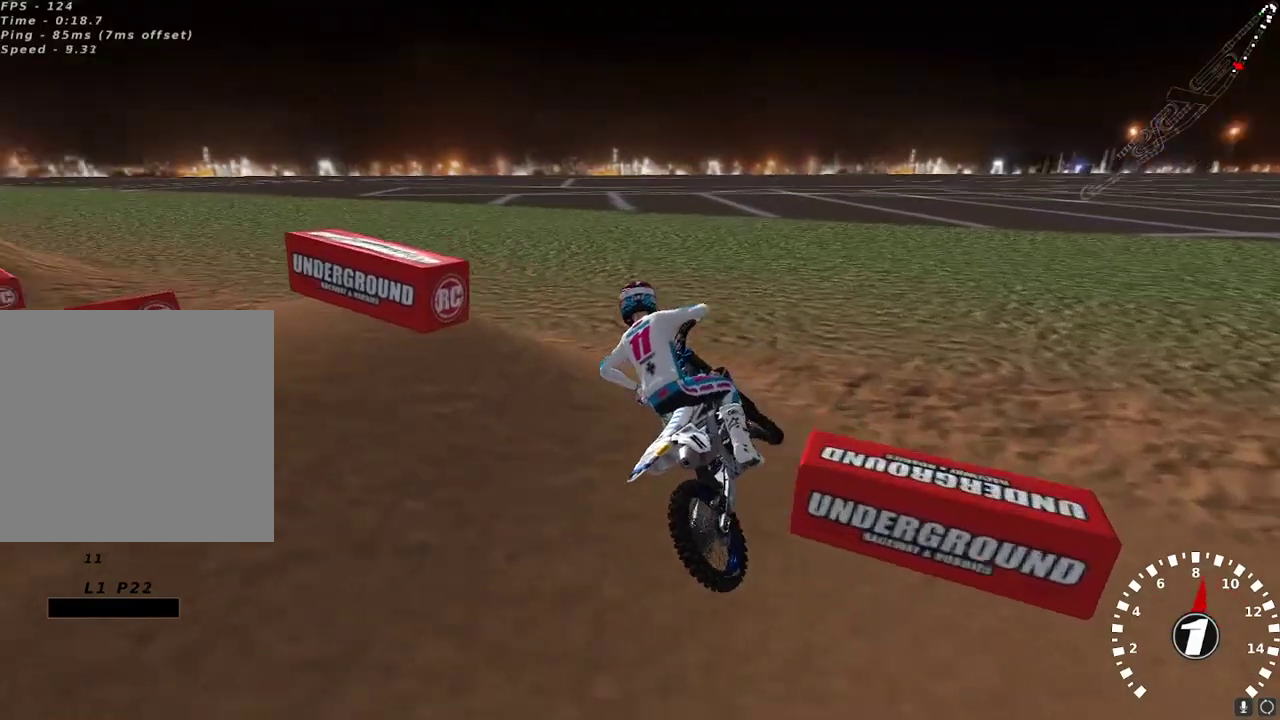
{"buttons": [], "left_stick": "left", "right_stick": "up-left", "events": [[50, "left_stick", "up-right"], [117, "R2", "down"], [200, "left_stick", "center"], [233, "R2", "up"], [350, "R2", "down"], [400, "R2", "up"], [433, "left_stick", "left"]]}
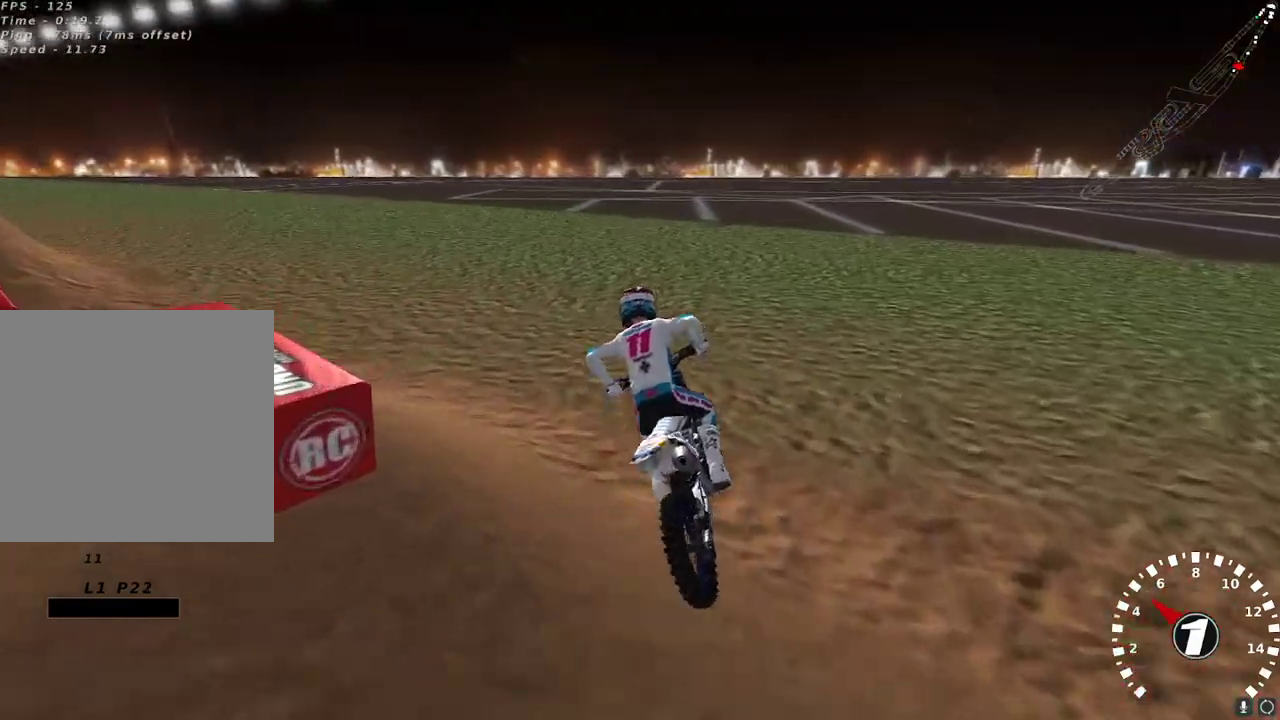
{"buttons": ["R2"], "left_stick": "center", "right_stick": "up-left", "events": [[133, "left_stick", "down-left"], [183, "R2", "down"], [467, "left_stick", "center"]]}
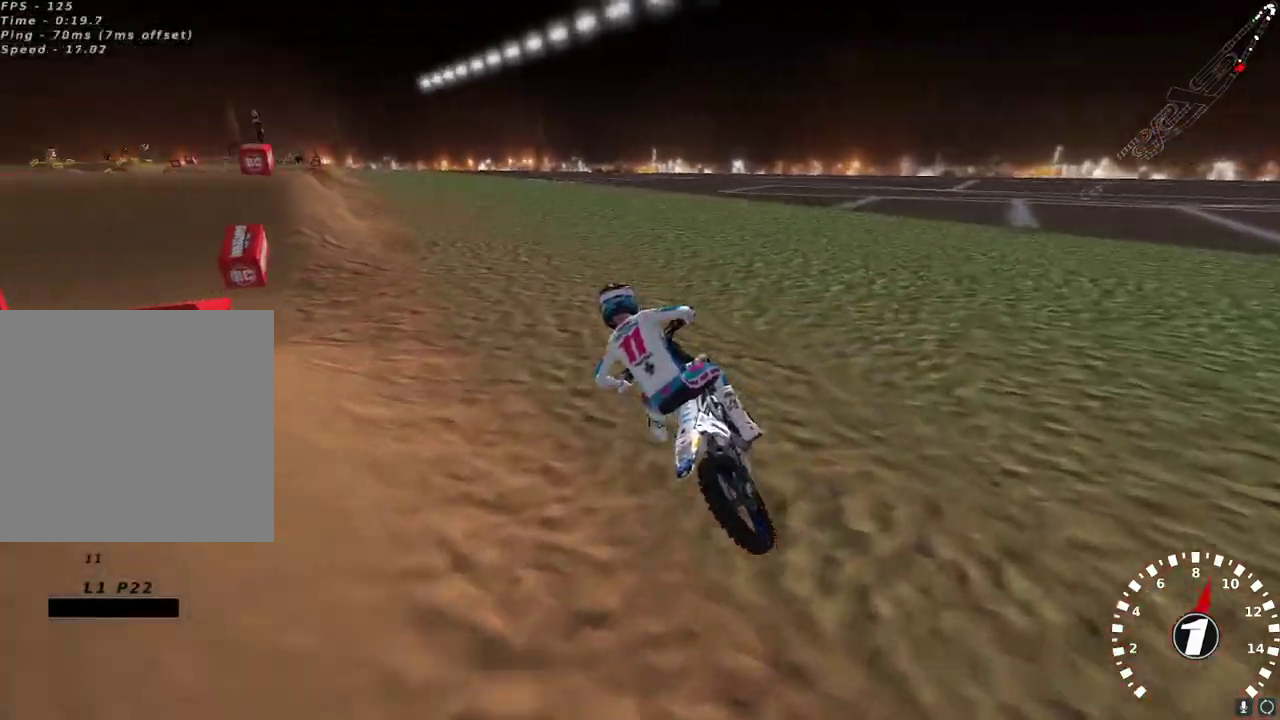
{"buttons": ["A", "R2"], "left_stick": "center", "right_stick": "up", "events": [[433, "right_stick", "up"], [467, "A", "down"]]}
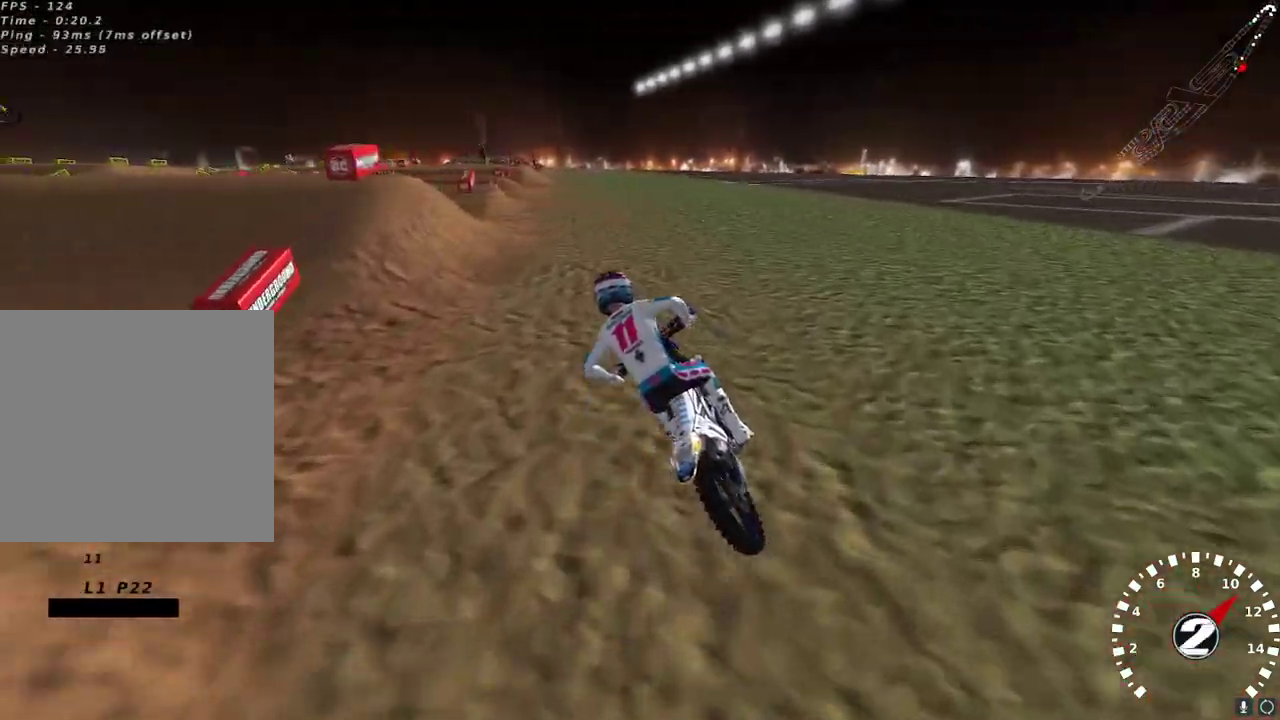
{"buttons": ["R2"], "left_stick": "center", "right_stick": "up", "events": [[117, "A", "up"], [167, "left_stick", "up-right"], [250, "left_stick", "center"]]}
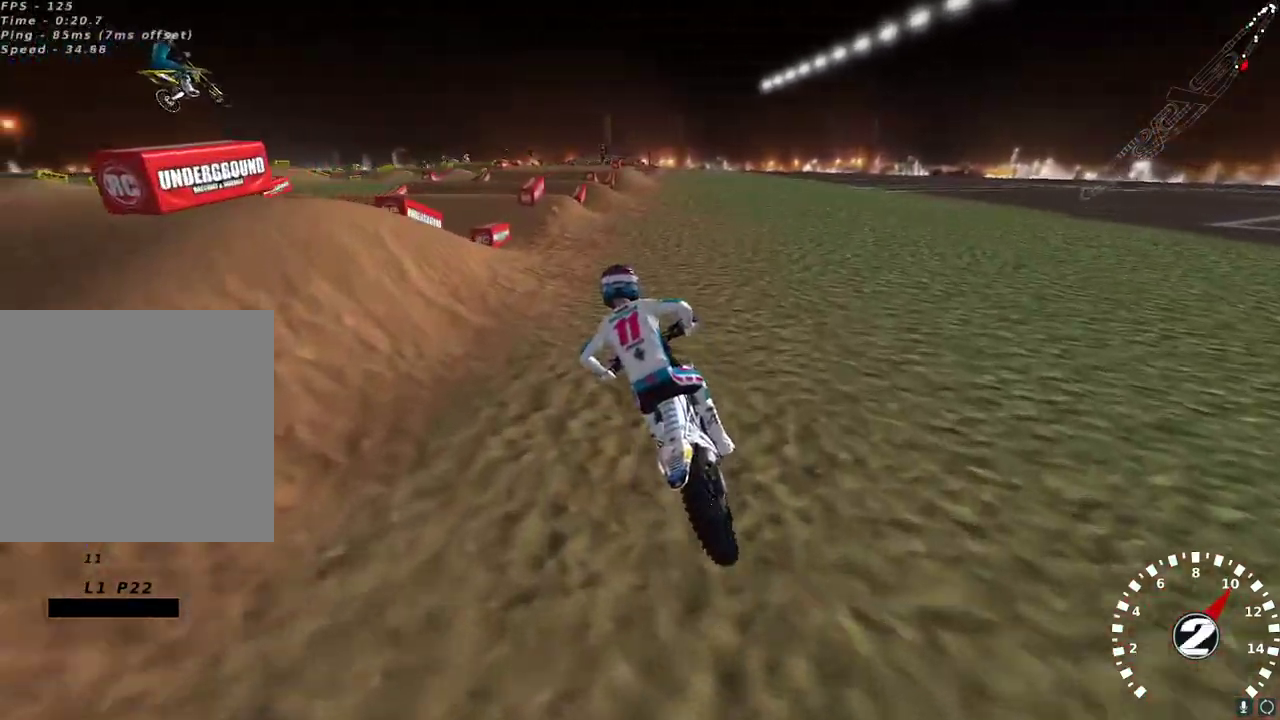
{"buttons": ["R2"], "left_stick": "center", "right_stick": "up", "events": [[150, "left_stick", "up-right"], [200, "left_stick", "center"], [333, "left_stick", "up-right"], [417, "left_stick", "center"]]}
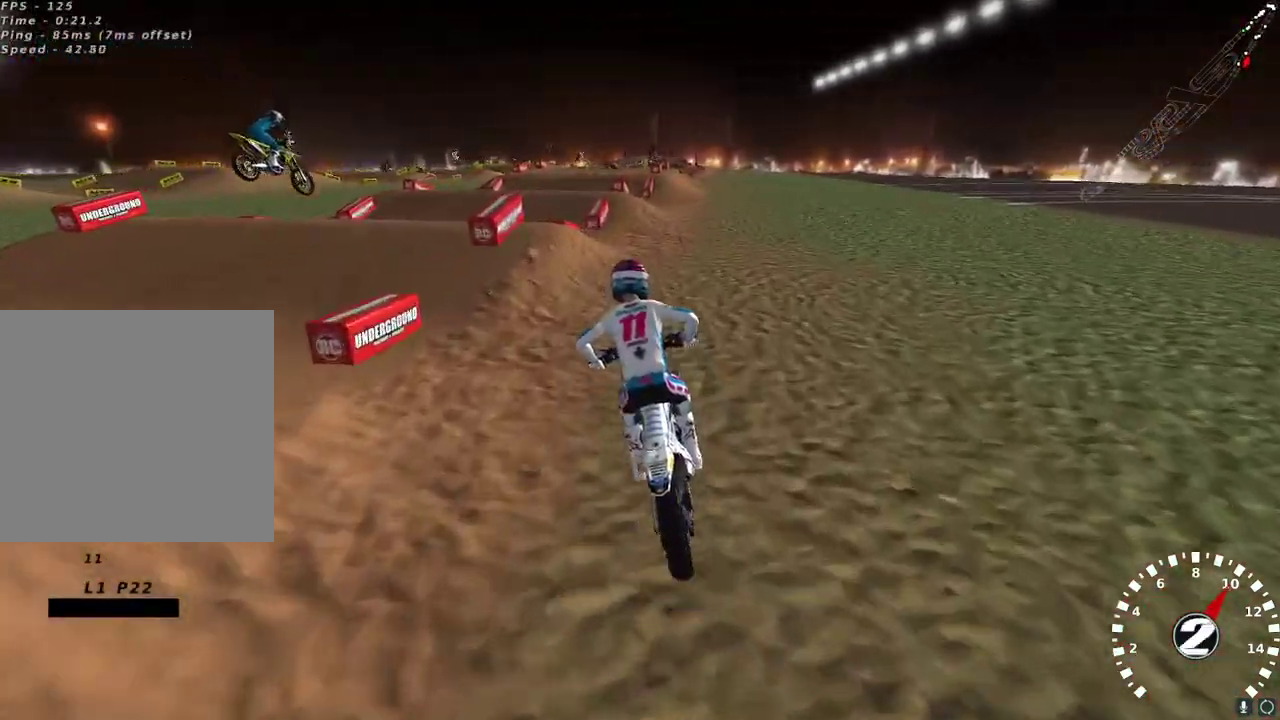
{"buttons": ["R2"], "left_stick": "center", "right_stick": "up", "events": [[33, "left_stick", "up-right"], [100, "left_stick", "center"]]}
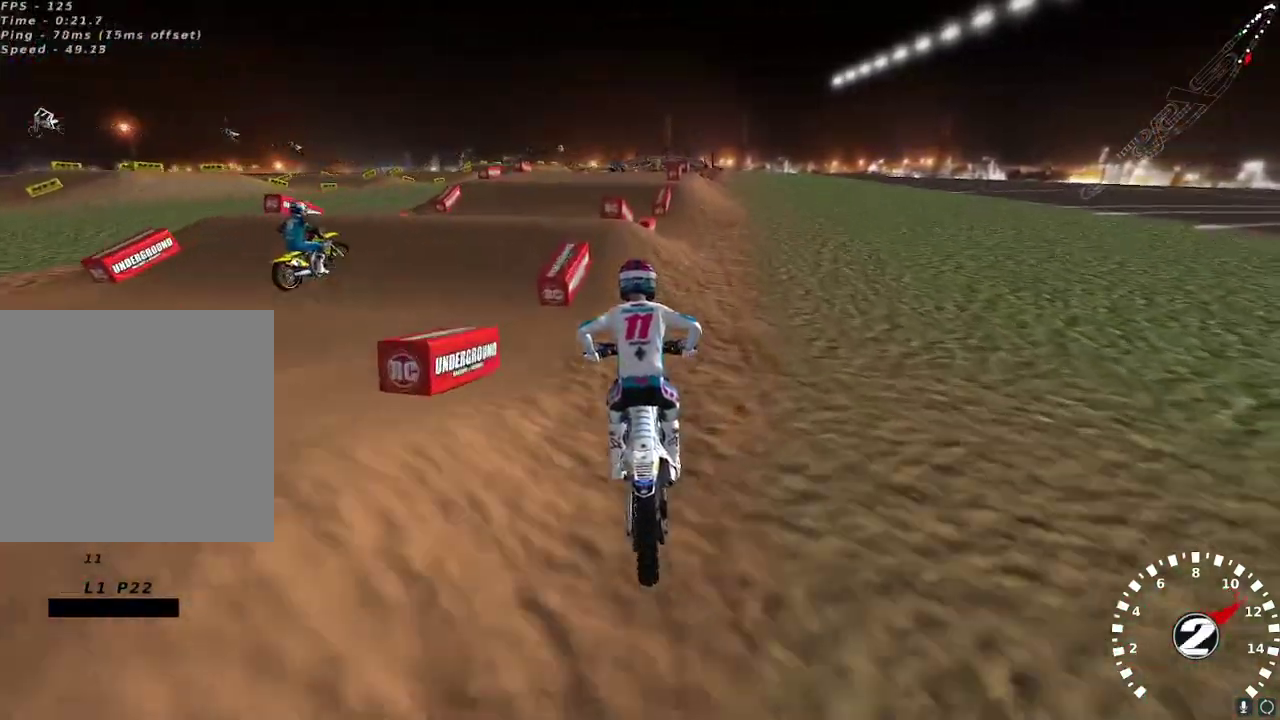
{"buttons": [], "left_stick": "center", "right_stick": "center", "events": [[100, "R2", "up"], [117, "left_stick", "up-right"], [250, "right_stick", "center"], [267, "left_stick", "center"], [283, "R2", "down"], [350, "right_stick", "down"], [500, "R2", "up"], [500, "right_stick", "center"]]}
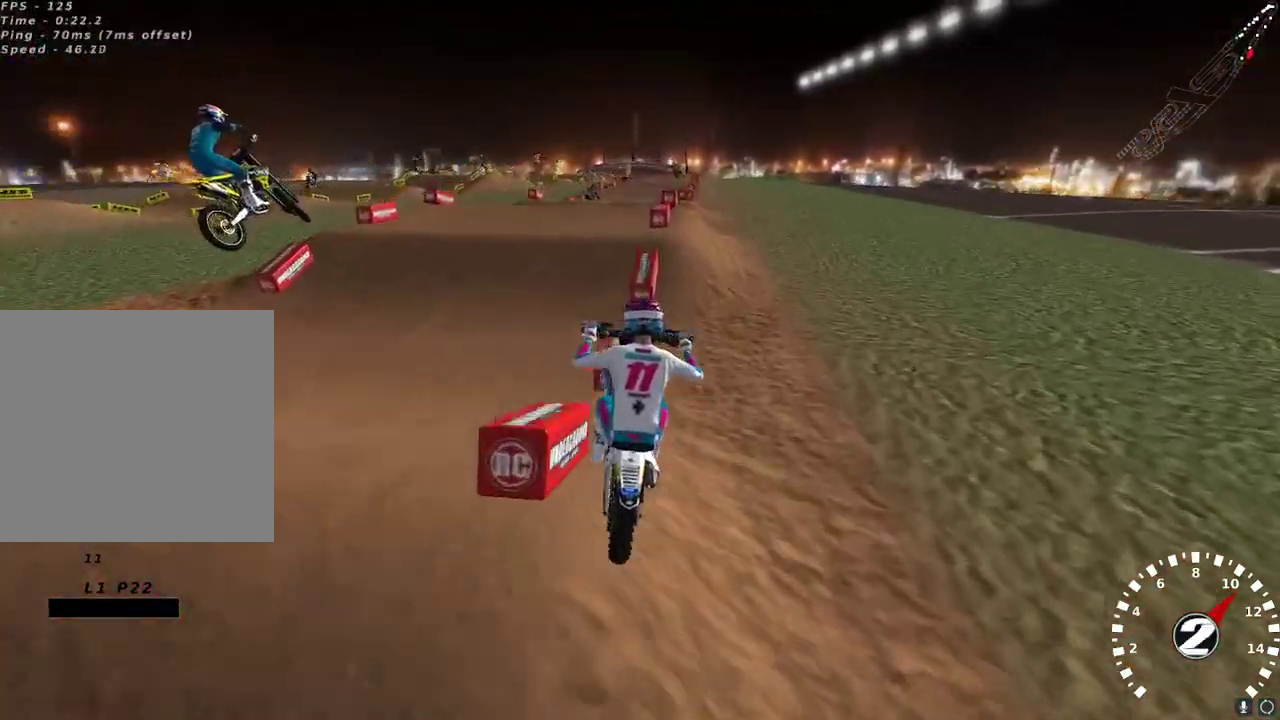
{"buttons": ["L2"], "left_stick": "center", "right_stick": "center", "events": [[50, "left_stick", "up-right"], [117, "L2", "down"], [183, "left_stick", "up"], [400, "left_stick", "center"]]}
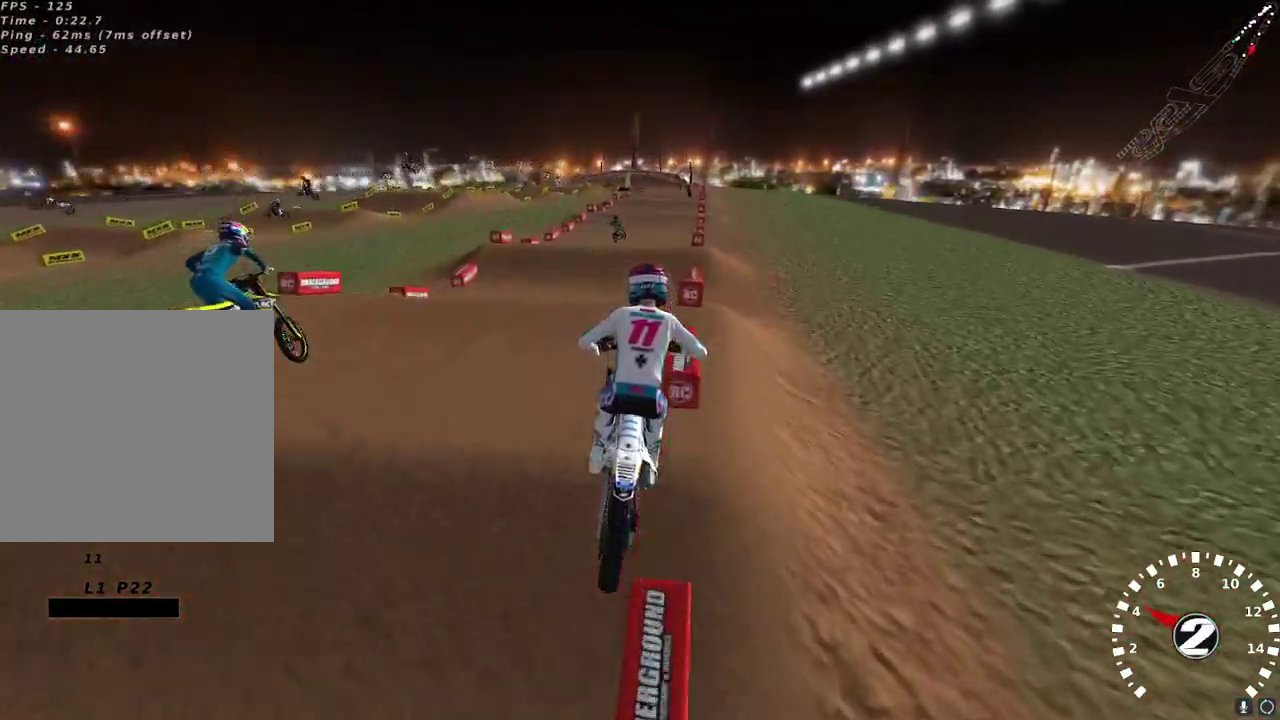
{"buttons": ["R2"], "left_stick": "center", "right_stick": "down", "events": [[50, "Y", "down"], [150, "Y", "up"], [183, "L2", "up"], [400, "right_stick", "down"], [450, "R2", "down"]]}
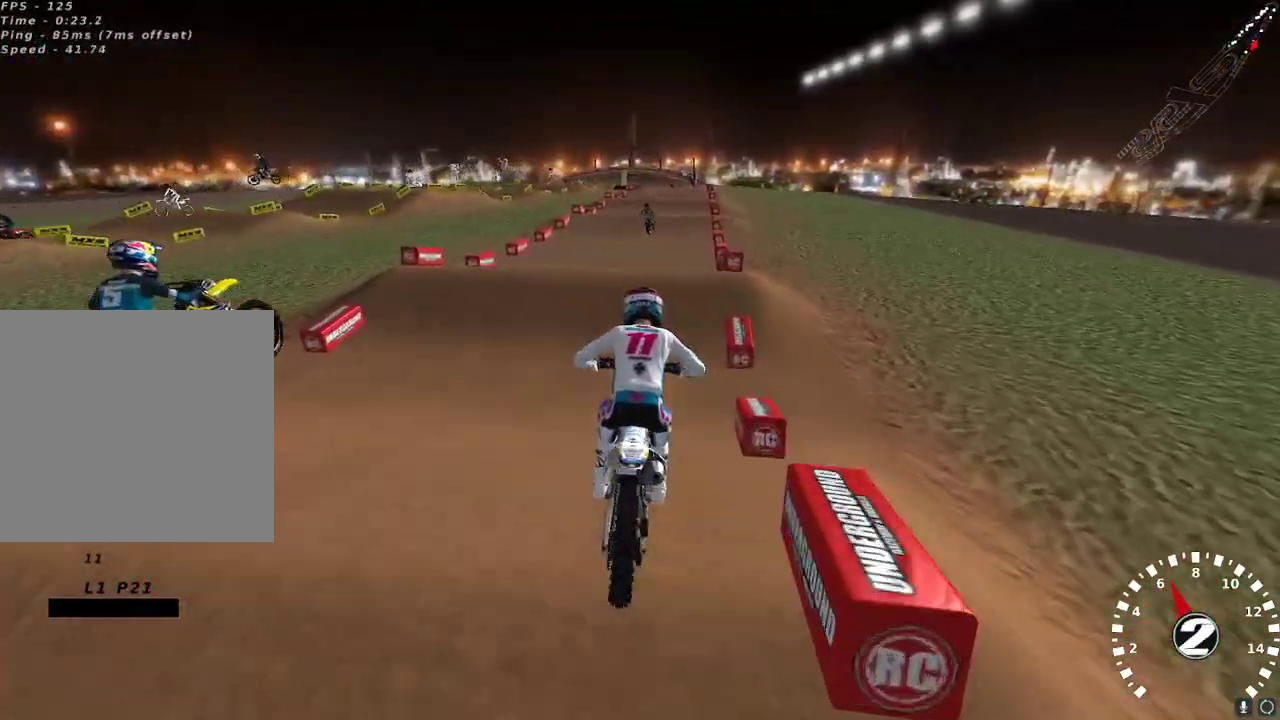
{"buttons": ["R2"], "left_stick": "center", "right_stick": "up-left", "events": [[67, "right_stick", "center"], [250, "right_stick", "up"], [450, "right_stick", "up-left"]]}
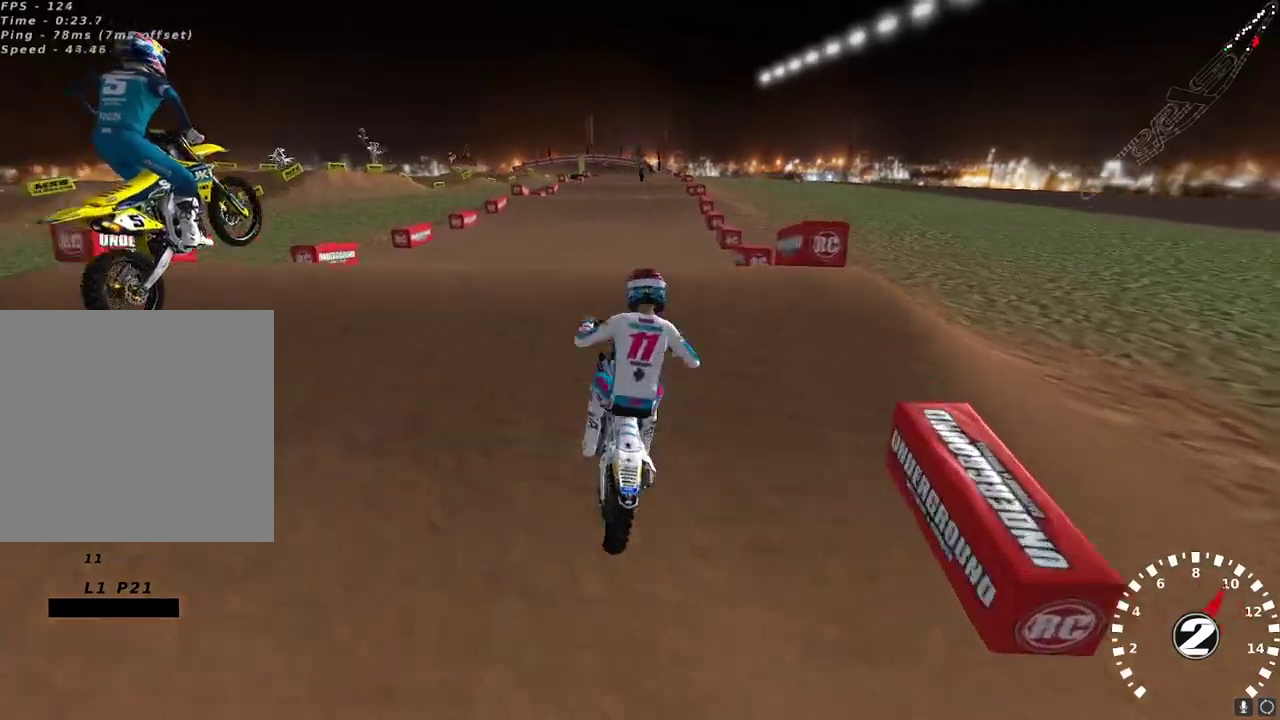
{"buttons": ["L2"], "left_stick": "up-right", "right_stick": "center", "events": [[100, "right_stick", "down-left"], [167, "R2", "up"], [183, "left_stick", "up-right"], [267, "right_stick", "center"], [300, "L2", "down"]]}
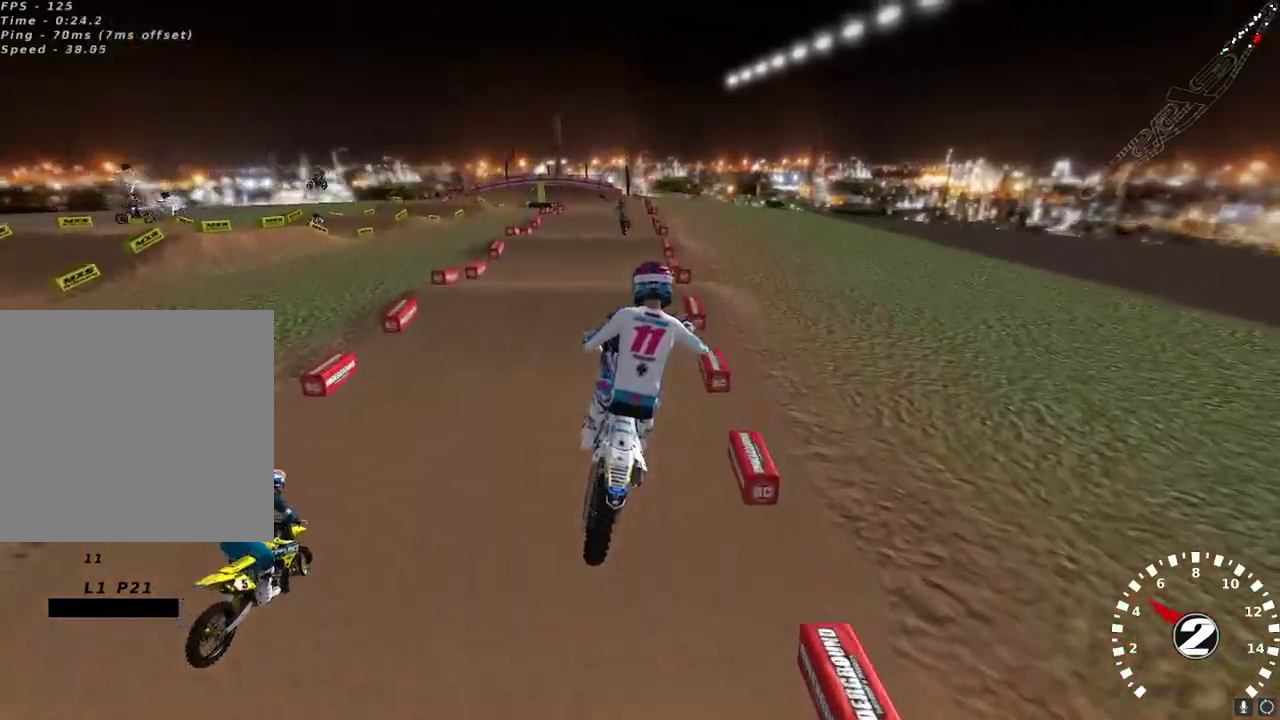
{"buttons": [], "left_stick": "up-right", "right_stick": "center", "events": [[50, "left_stick", "up-left"], [50, "right_stick", "up-left"], [200, "right_stick", "center"], [433, "left_stick", "up-right"], [450, "L2", "up"]]}
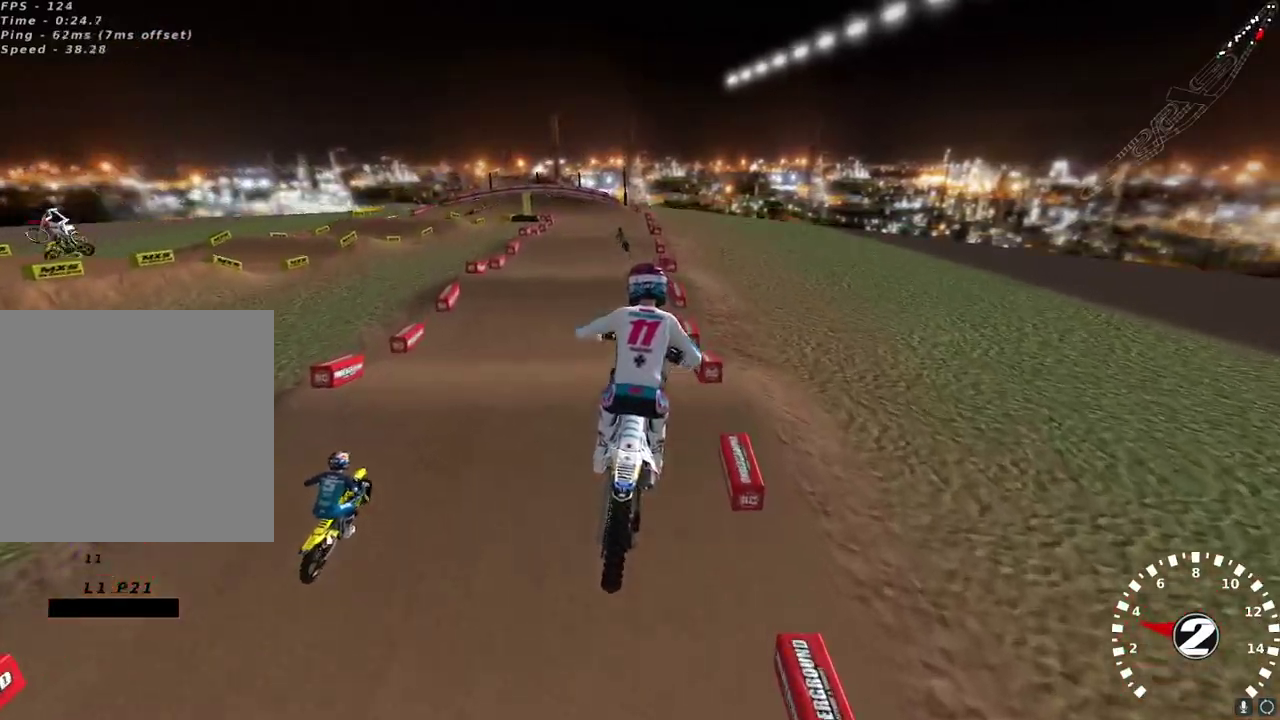
{"buttons": ["R2"], "left_stick": "center", "right_stick": "up-left", "events": [[17, "R2", "down"], [117, "left_stick", "center"], [400, "right_stick", "up-left"]]}
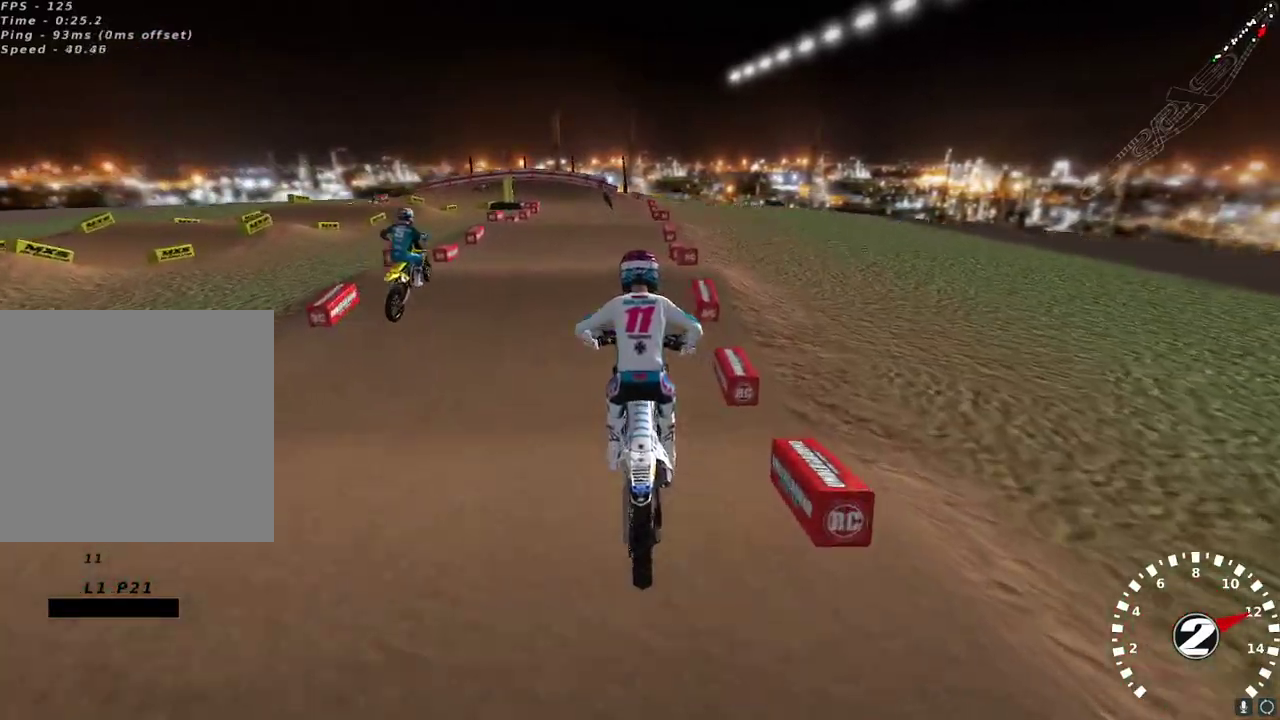
{"buttons": ["R2"], "left_stick": "center", "right_stick": "center", "events": [[367, "left_stick", "down-left"], [483, "right_stick", "center"], [500, "left_stick", "center"]]}
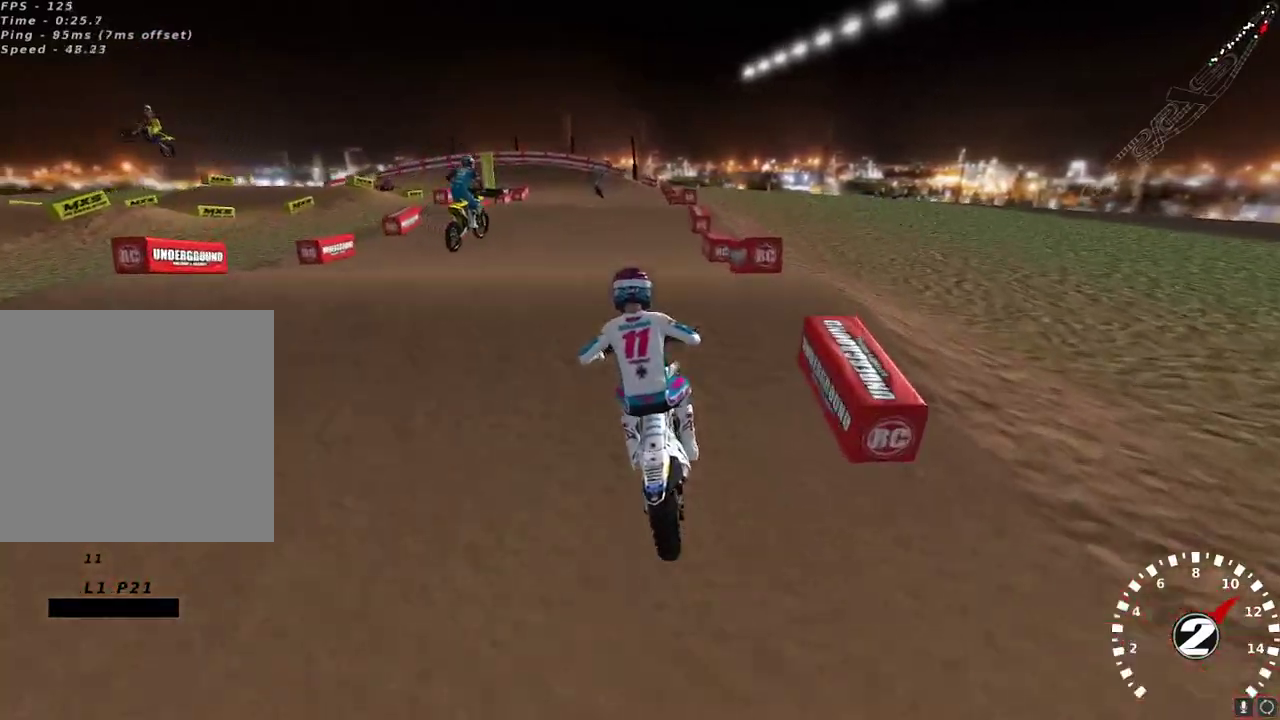
{"buttons": ["R2"], "left_stick": "center", "right_stick": "center", "events": [[33, "right_stick", "down"], [117, "right_stick", "center"]]}
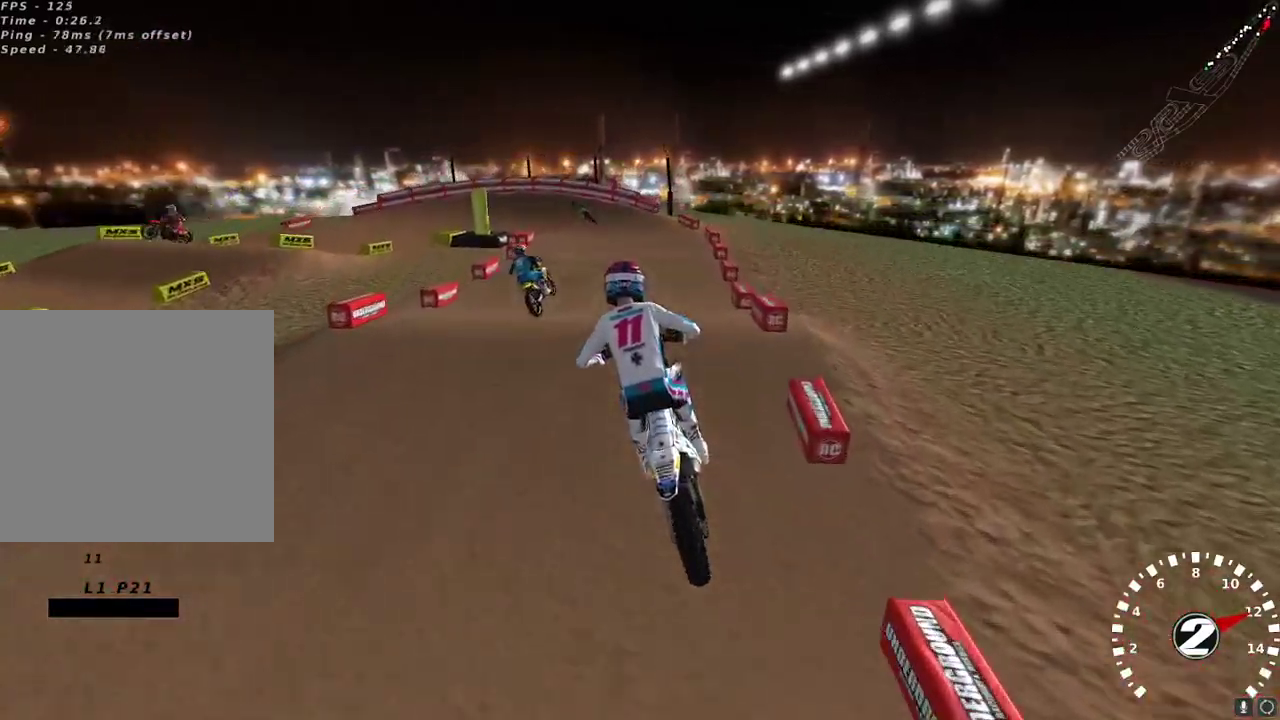
{"buttons": ["R2"], "left_stick": "center", "right_stick": "center", "events": [[283, "left_stick", "down-left"], [433, "left_stick", "center"]]}
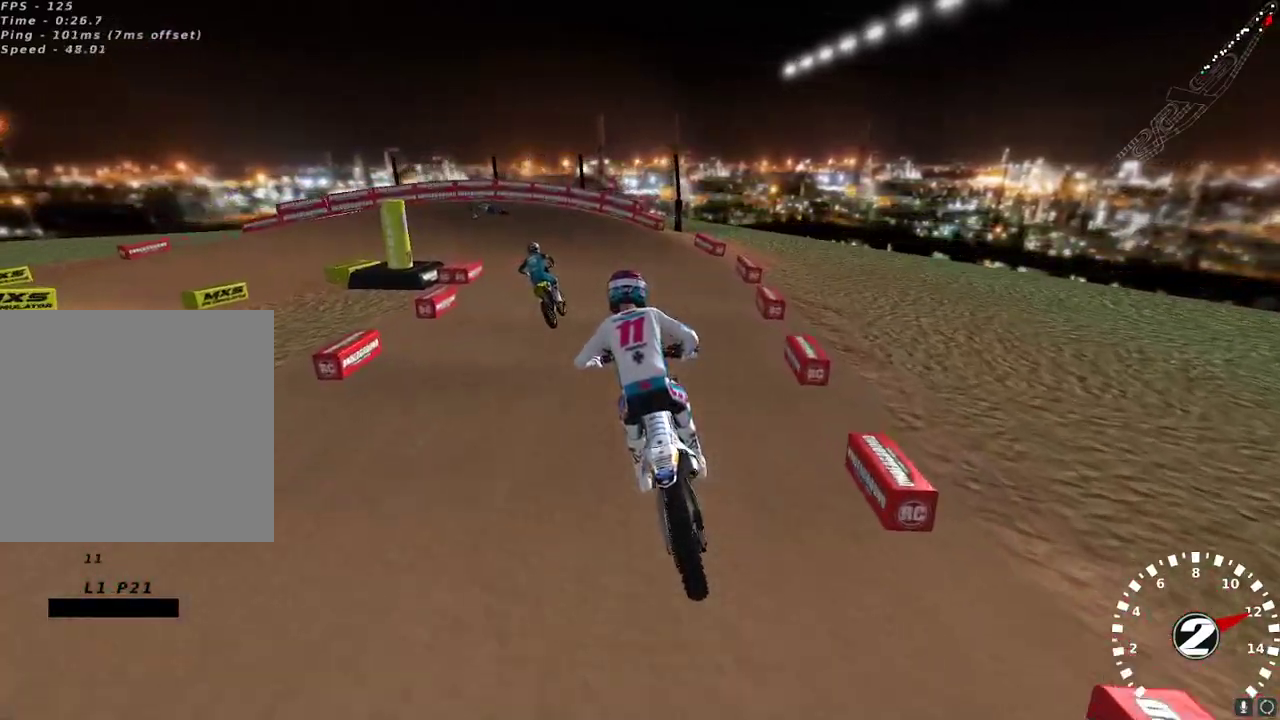
{"buttons": [], "left_stick": "down-left", "right_stick": "down", "events": [[217, "X", "down"], [283, "R2", "up"], [283, "X", "up"], [433, "left_stick", "down-left"], [450, "right_stick", "down"]]}
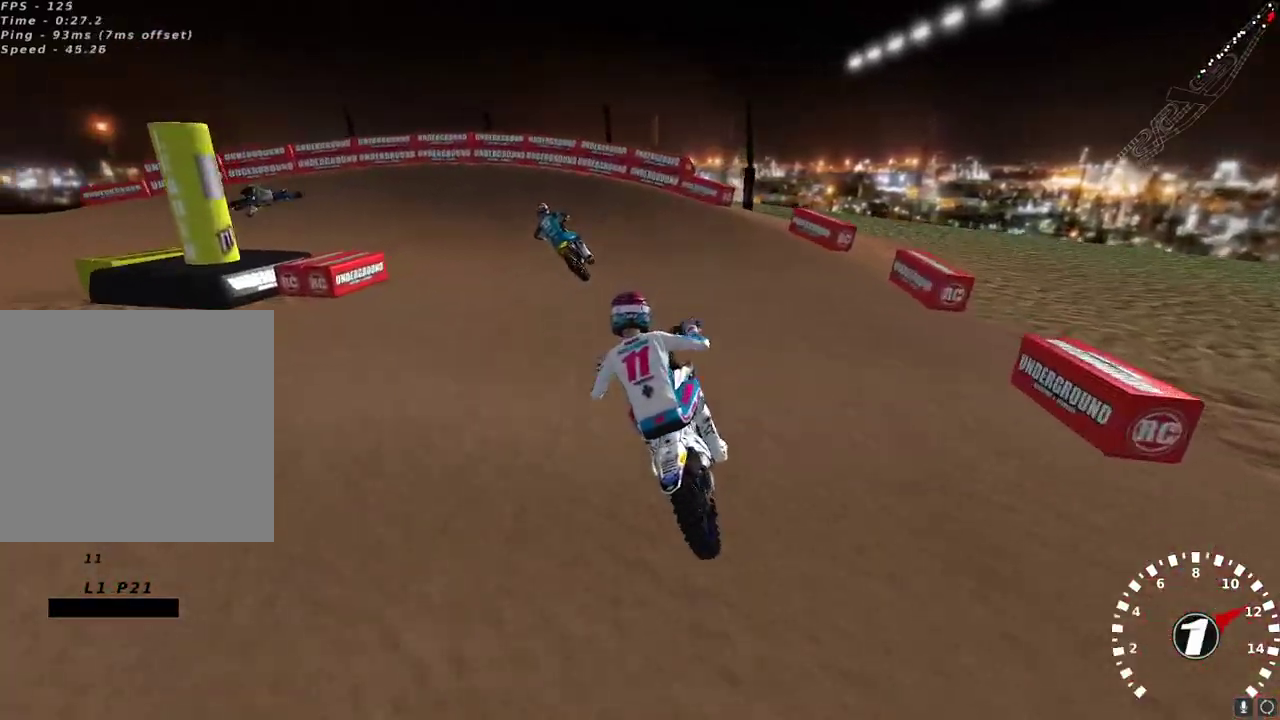
{"buttons": ["Y", "L2"], "left_stick": "left", "right_stick": "center", "events": [[67, "left_stick", "center"], [67, "right_stick", "center"], [400, "left_stick", "left"], [417, "L2", "down"], [417, "Y", "down"]]}
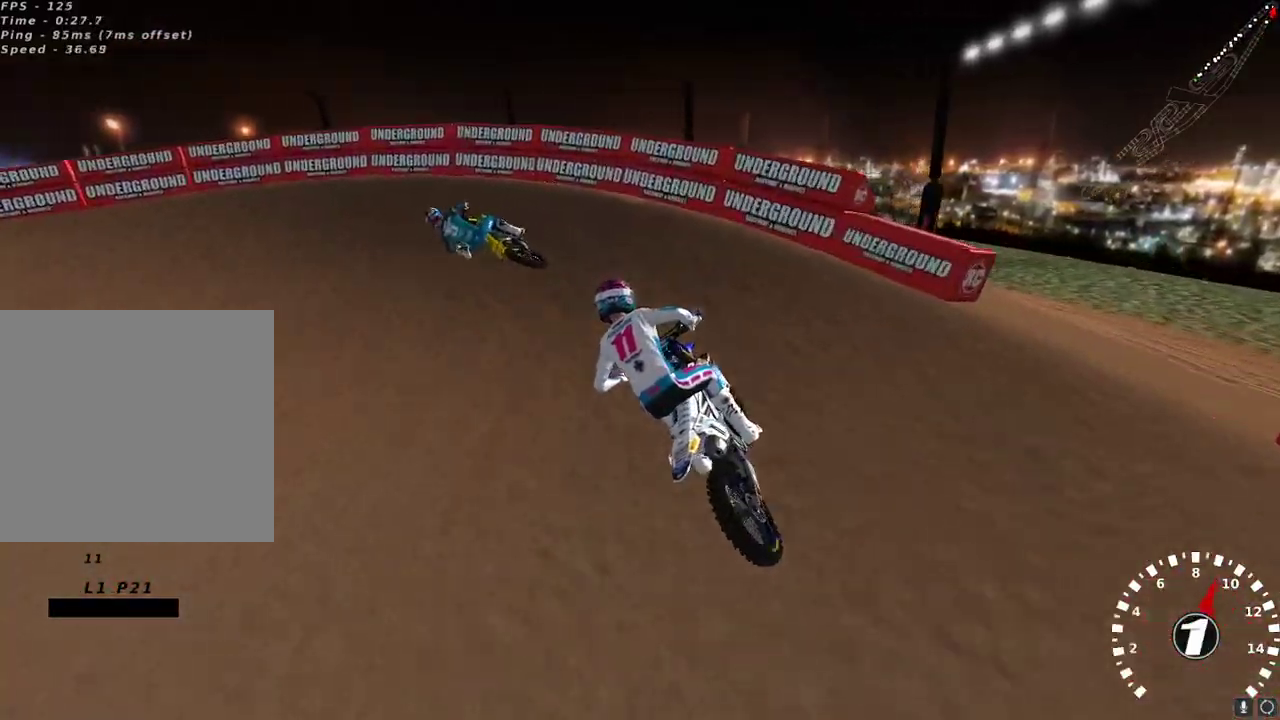
{"buttons": [], "left_stick": "down-left", "right_stick": "up-left", "events": [[150, "L2", "up"], [150, "Y", "up"], [317, "left_stick", "down-left"], [333, "right_stick", "up-left"]]}